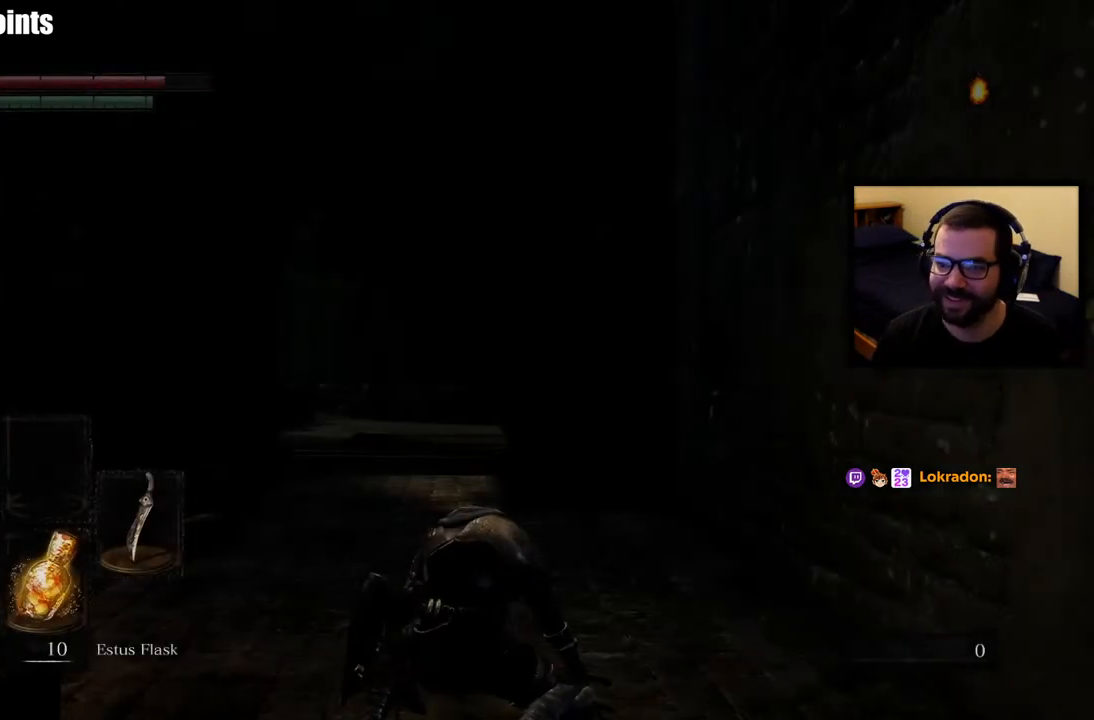
Gameplay with a controller (PlayStation layout); each line is a JSON object with the inputs held at the frame after it. "events" lists button and stick changes between this image and that frame as [ms after this image, input, new state], when the widget could be followed in between.
{"buttons": [], "left_stick": "up", "right_stick": "center", "events": [[250, "left_stick", "up"]]}
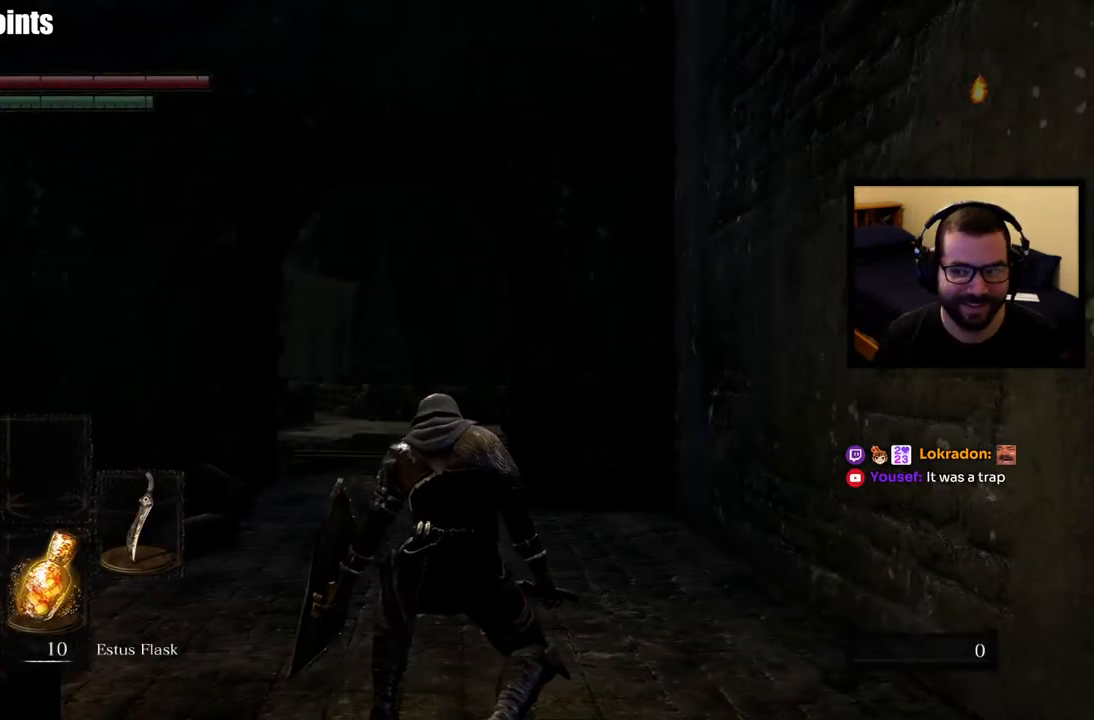
{"buttons": [], "left_stick": "up", "right_stick": "center", "events": [[133, "right_stick", "down-left"], [283, "right_stick", "center"]]}
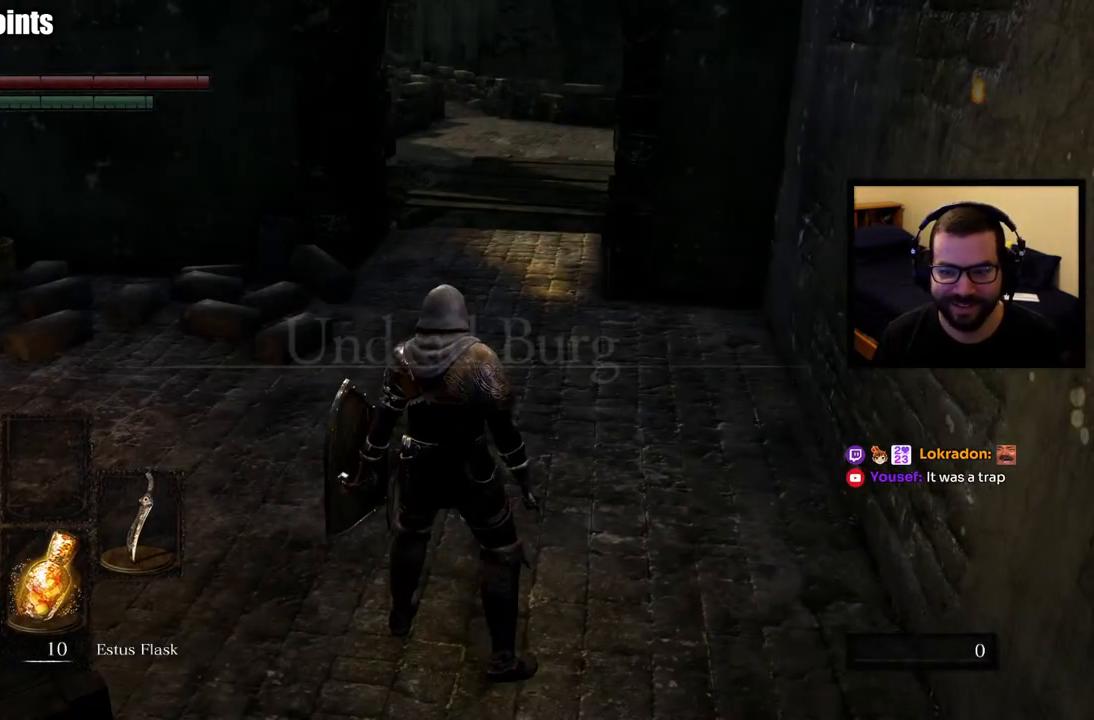
{"buttons": ["CIRCLE"], "left_stick": "up", "right_stick": "center", "events": [[383, "CIRCLE", "down"]]}
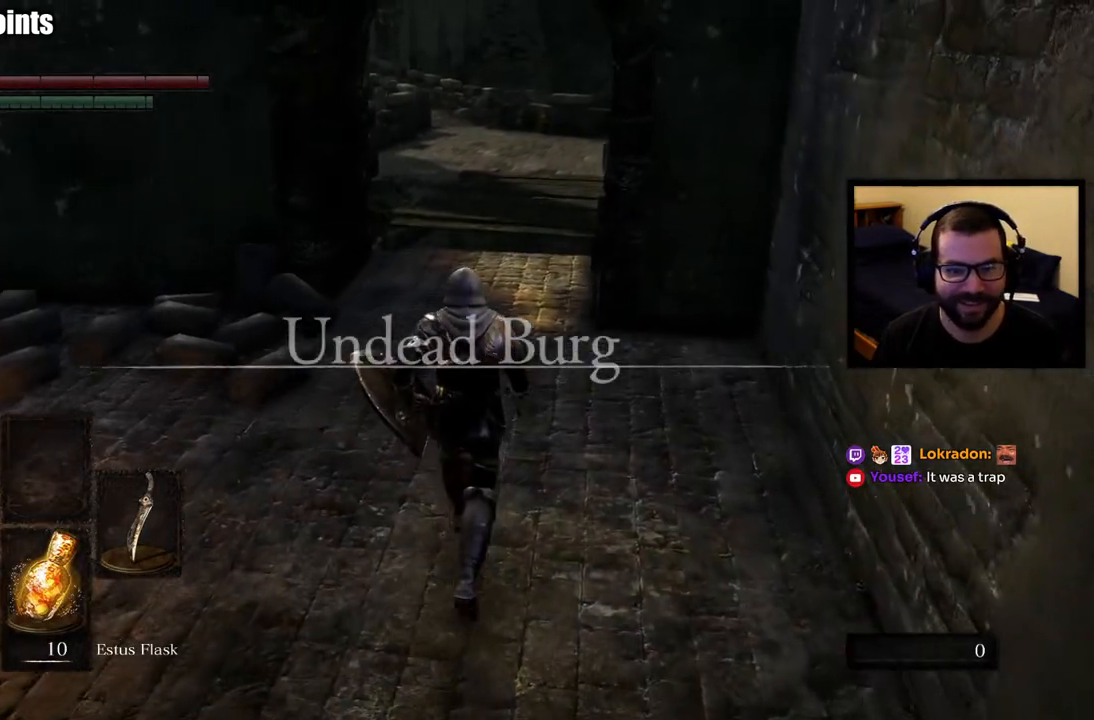
{"buttons": ["CIRCLE"], "left_stick": "up", "right_stick": "up-left", "events": [[433, "right_stick", "up-left"]]}
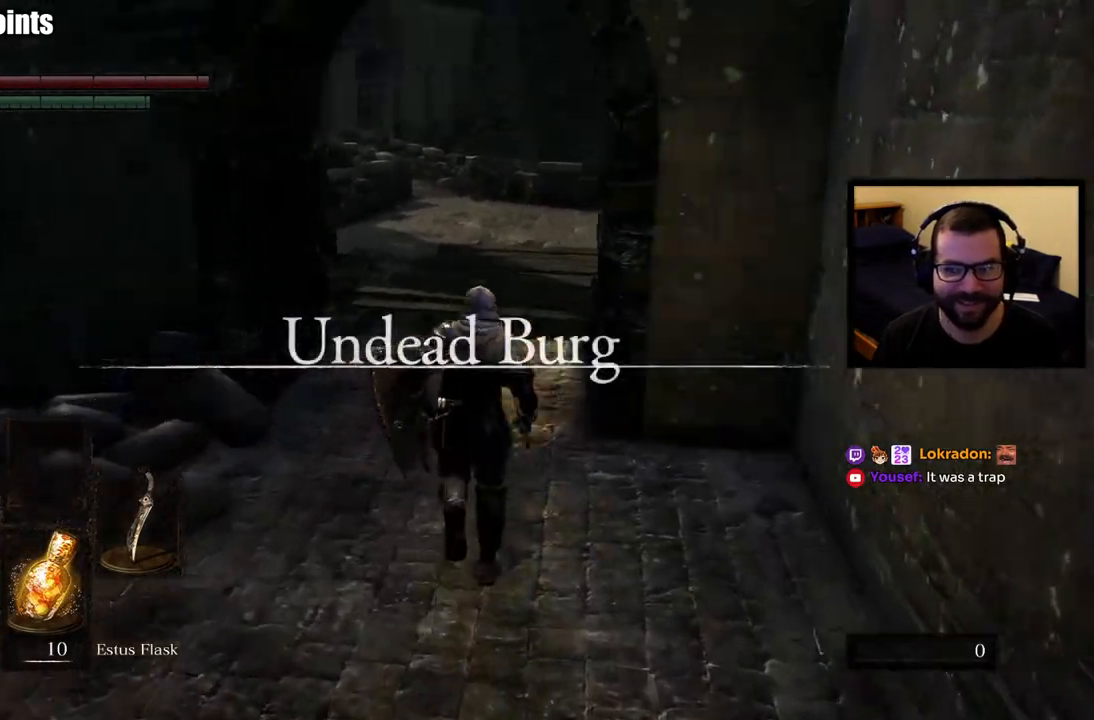
{"buttons": ["CIRCLE"], "left_stick": "up", "right_stick": "center", "events": [[83, "right_stick", "center"]]}
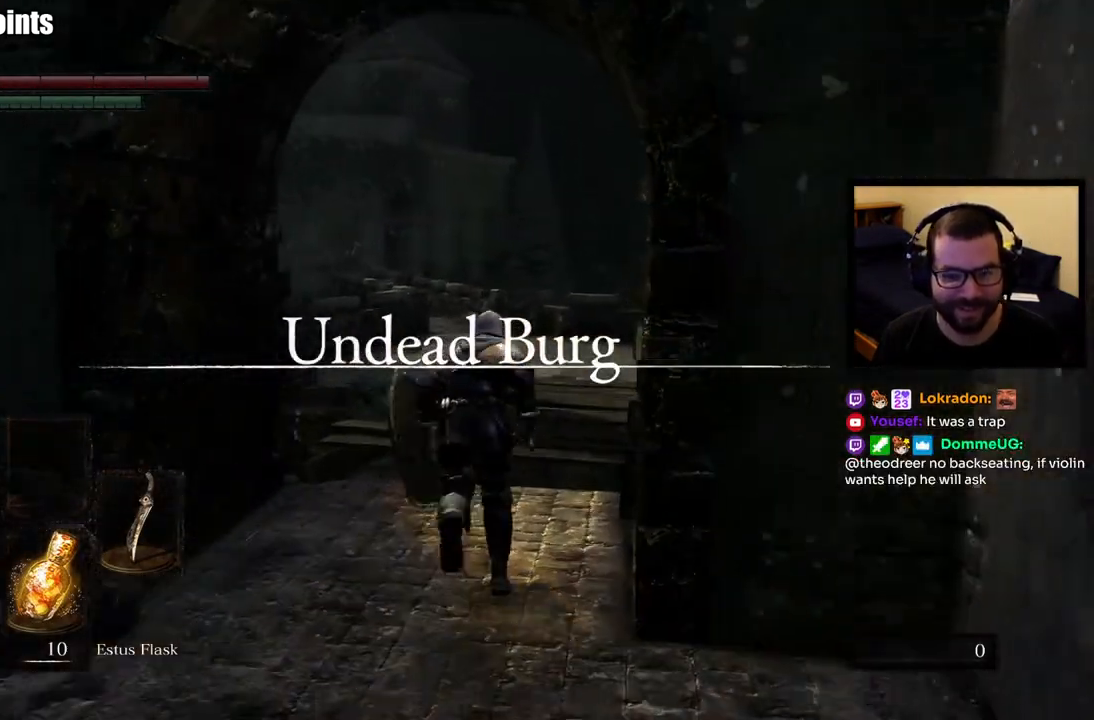
{"buttons": ["CIRCLE"], "left_stick": "up", "right_stick": "center", "events": []}
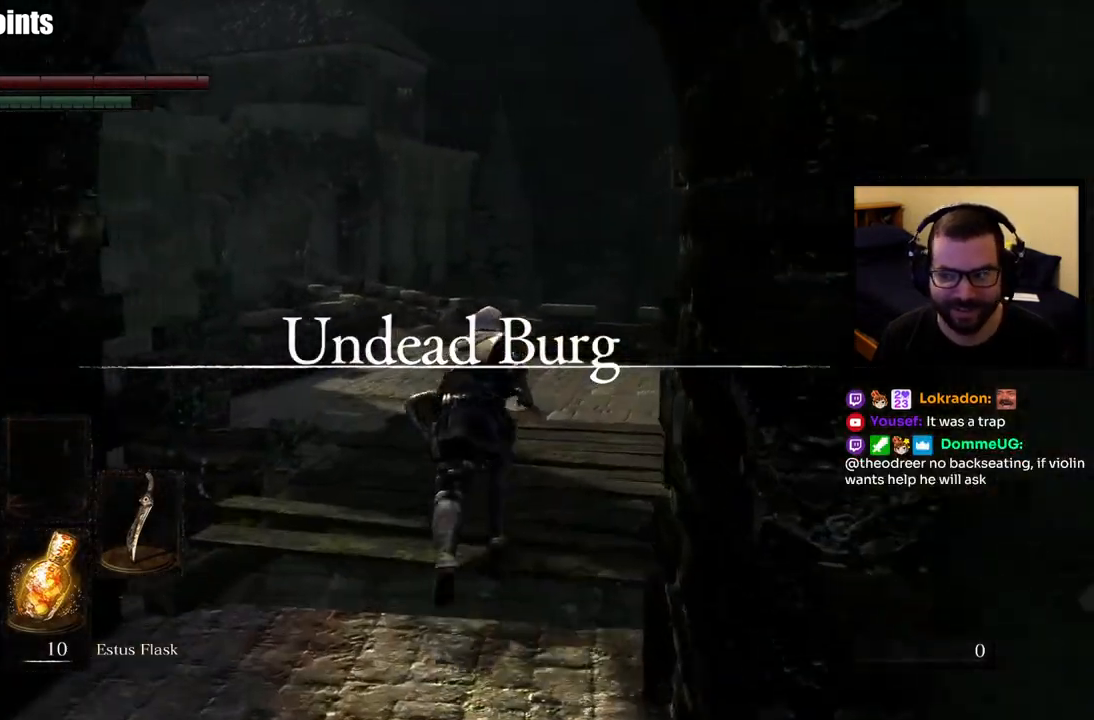
{"buttons": ["CIRCLE"], "left_stick": "up", "right_stick": "center", "events": []}
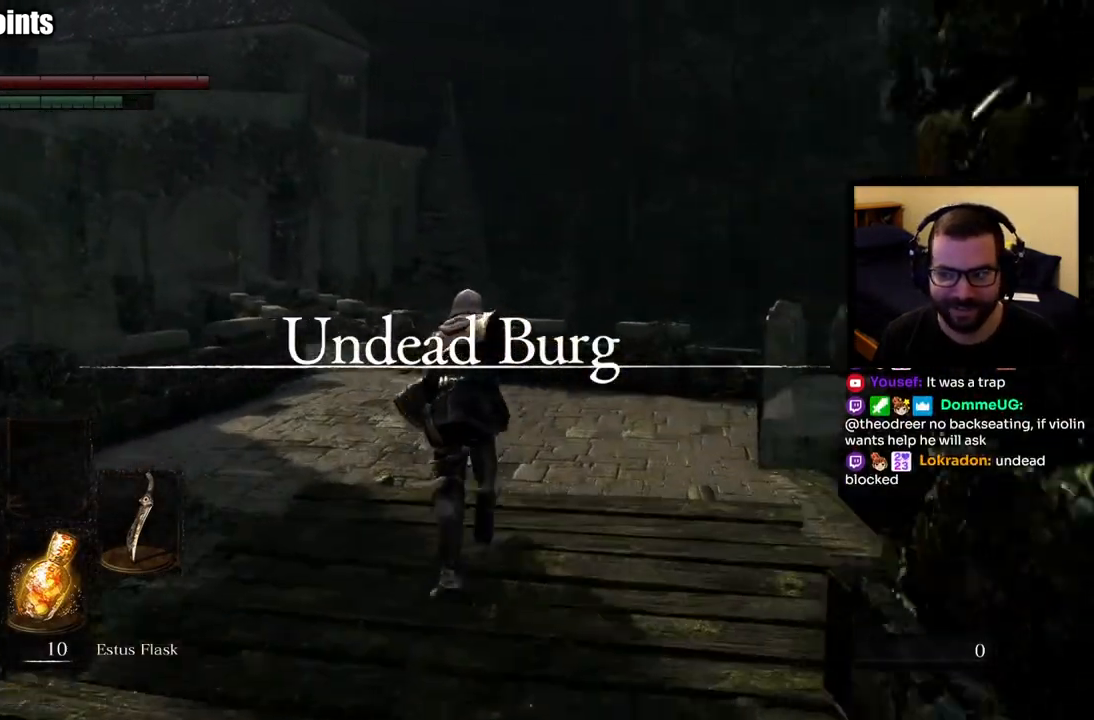
{"buttons": ["CIRCLE"], "left_stick": "up", "right_stick": "center", "events": [[67, "right_stick", "left"], [233, "right_stick", "center"]]}
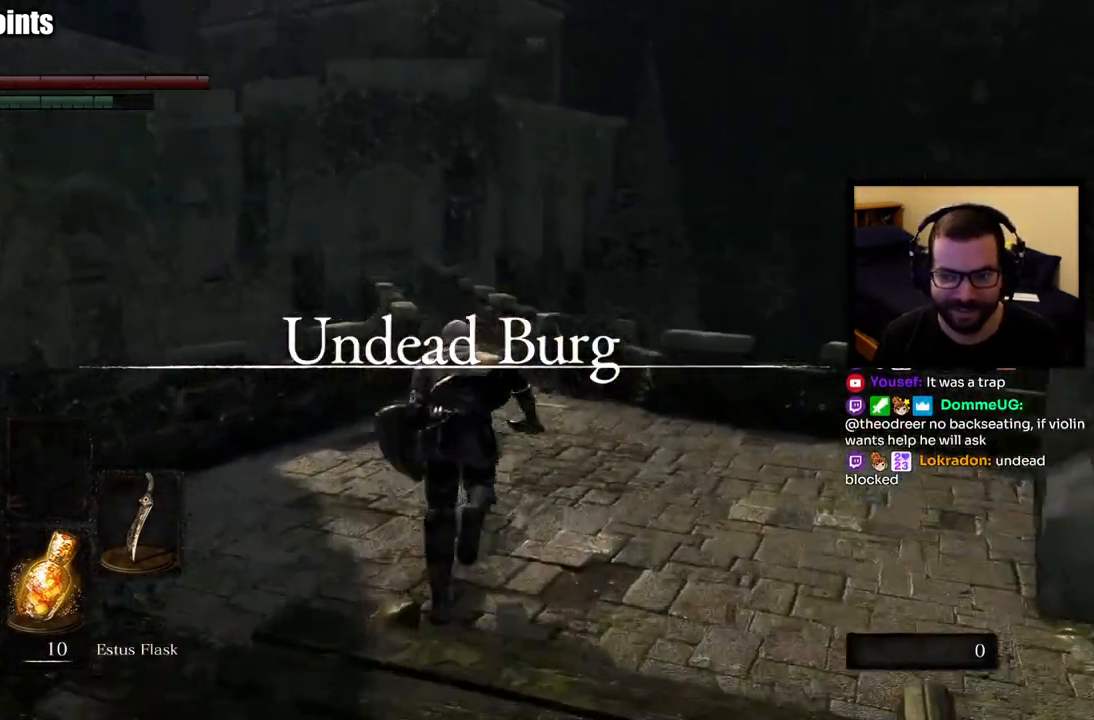
{"buttons": ["CIRCLE"], "left_stick": "up", "right_stick": "down-left", "events": [[467, "right_stick", "down-left"]]}
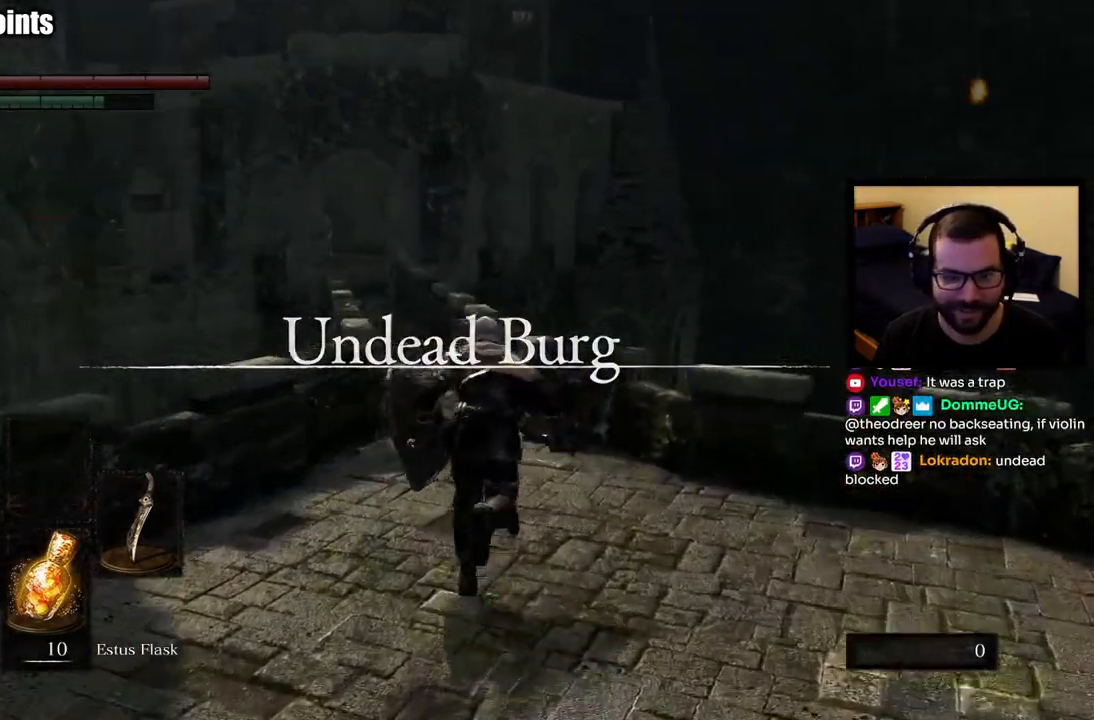
{"buttons": ["CIRCLE"], "left_stick": "up", "right_stick": "center", "events": [[100, "right_stick", "center"]]}
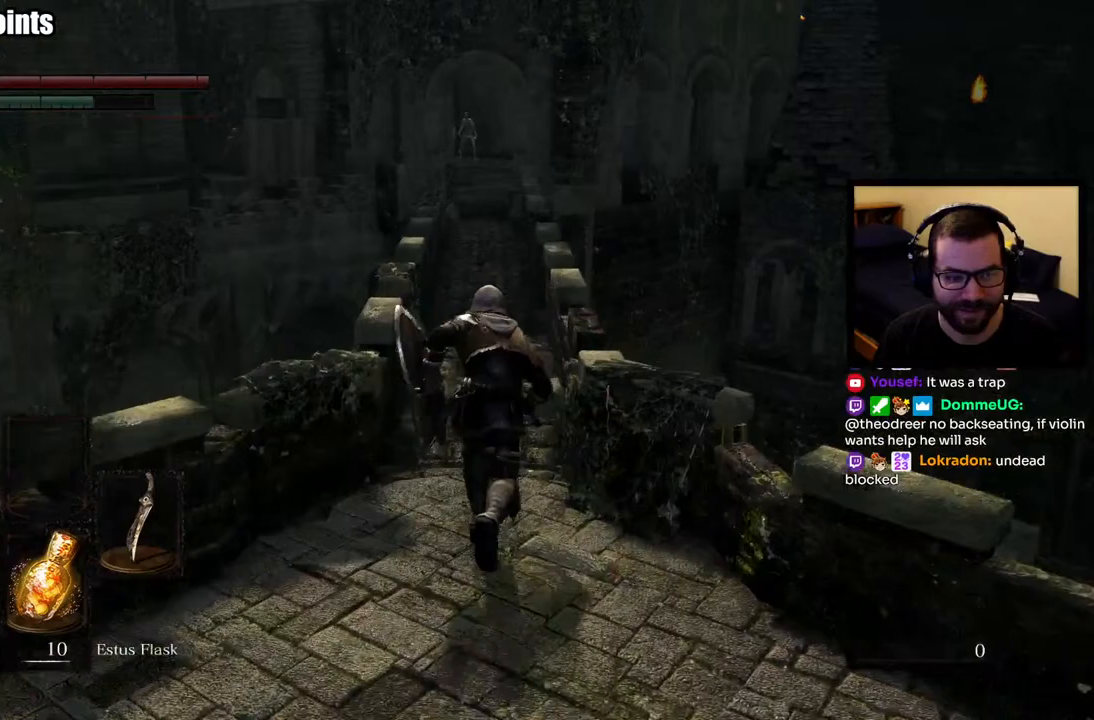
{"buttons": ["CIRCLE"], "left_stick": "up", "right_stick": "center", "events": []}
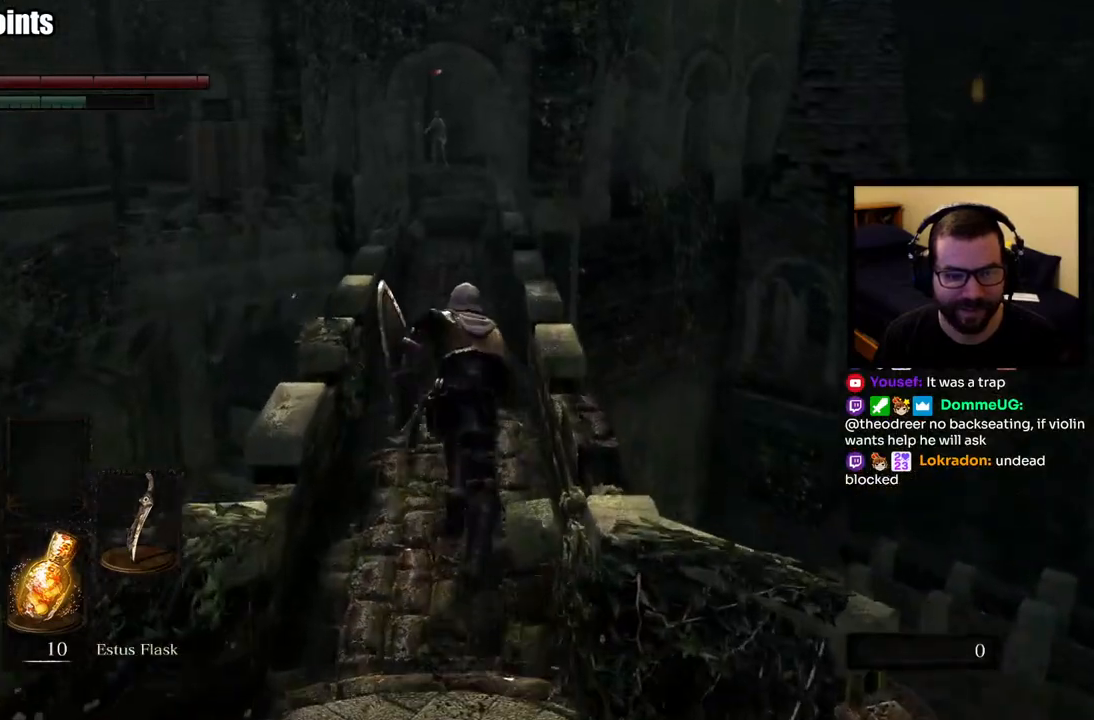
{"buttons": ["CIRCLE"], "left_stick": "up", "right_stick": "center", "events": []}
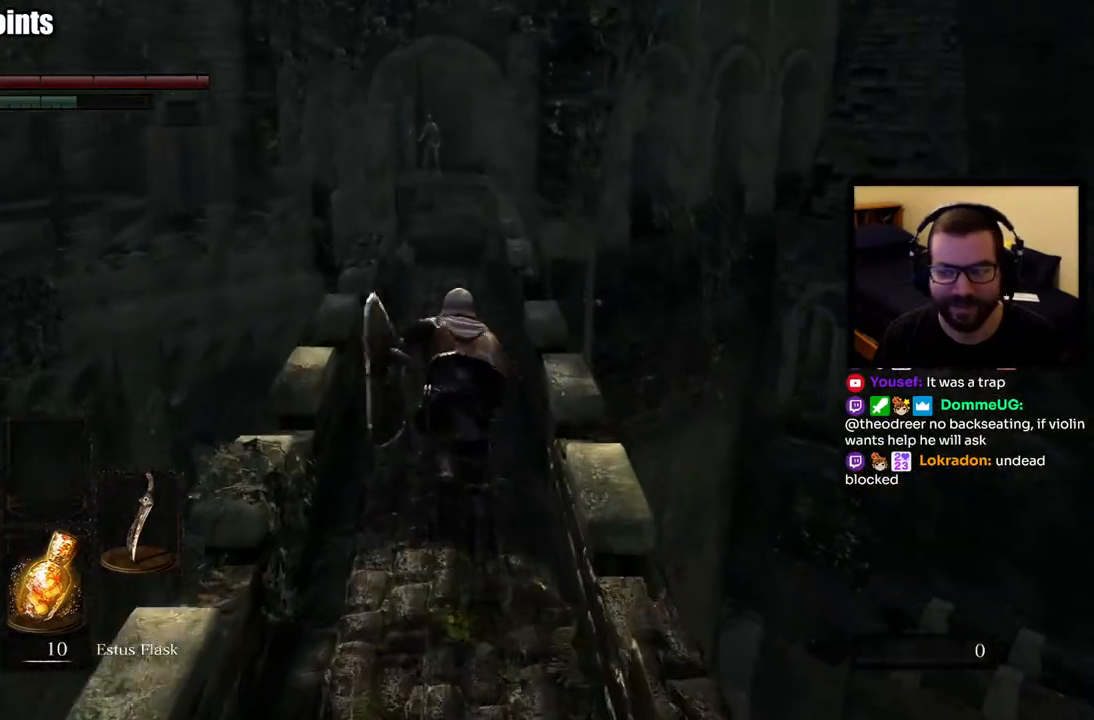
{"buttons": ["CIRCLE"], "left_stick": "up", "right_stick": "up", "events": [[467, "right_stick", "up"]]}
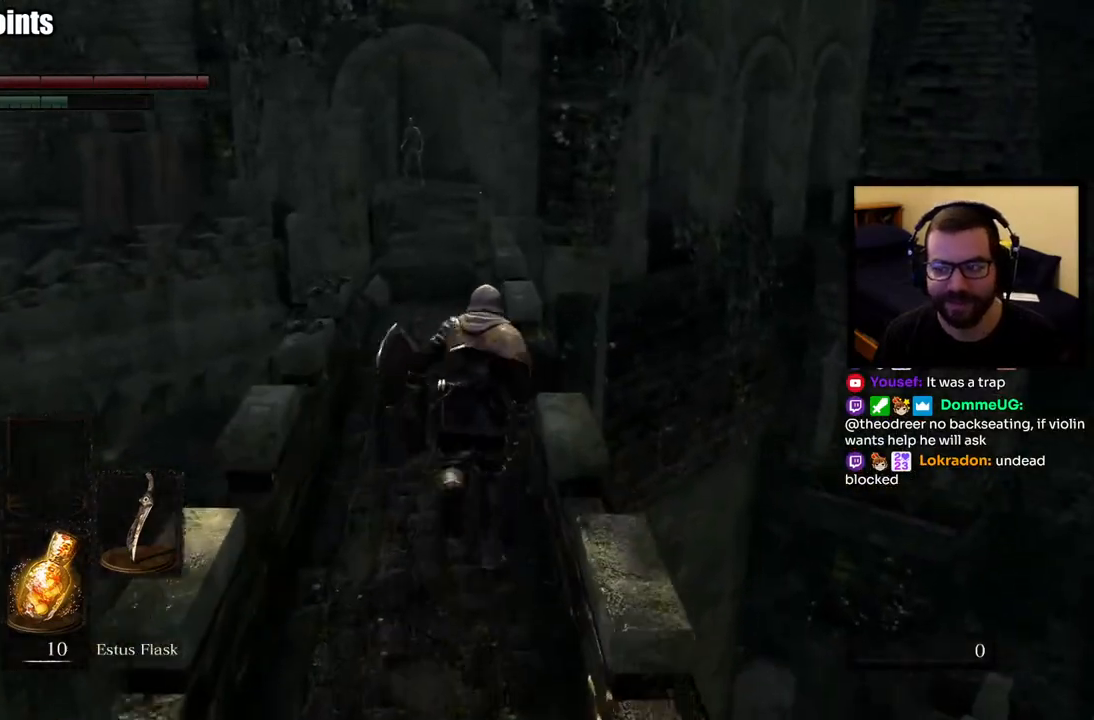
{"buttons": ["CIRCLE"], "left_stick": "up", "right_stick": "center", "events": [[50, "right_stick", "center"]]}
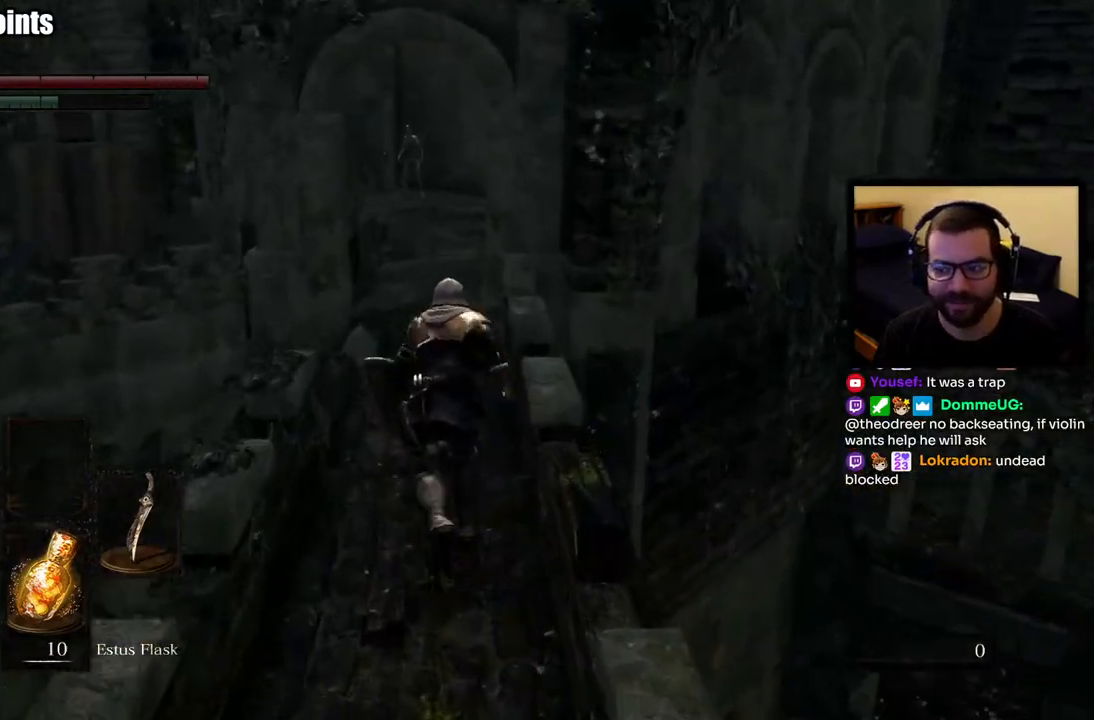
{"buttons": ["CIRCLE"], "left_stick": "up", "right_stick": "center", "events": []}
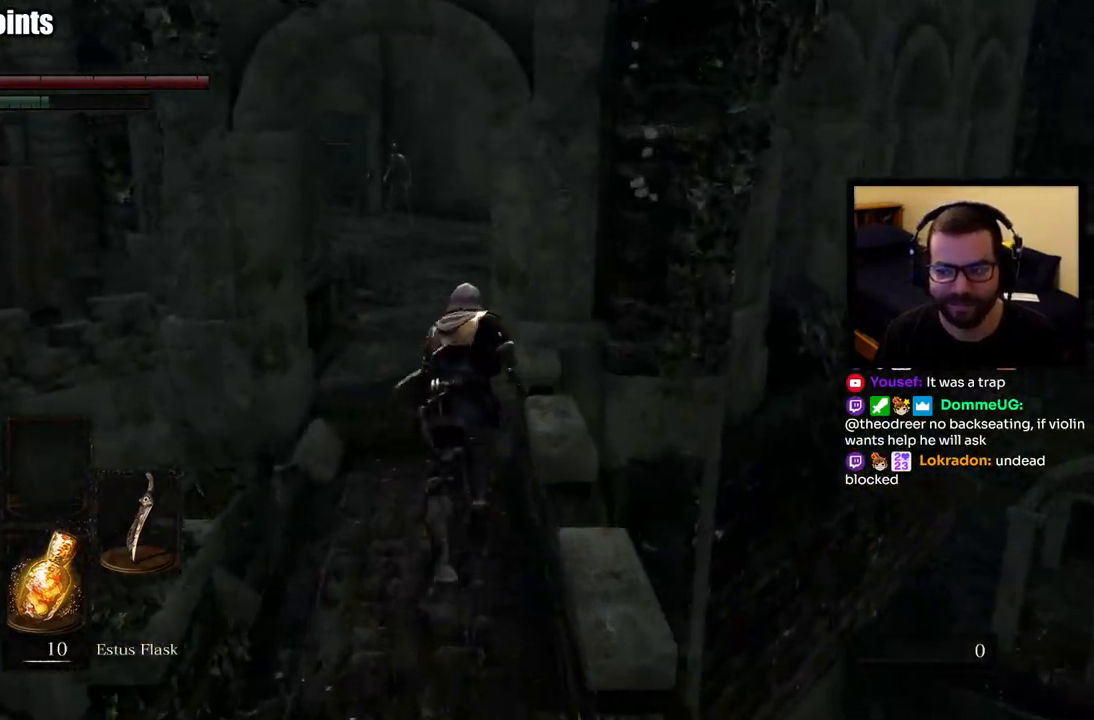
{"buttons": ["CIRCLE"], "left_stick": "up", "right_stick": "center", "events": []}
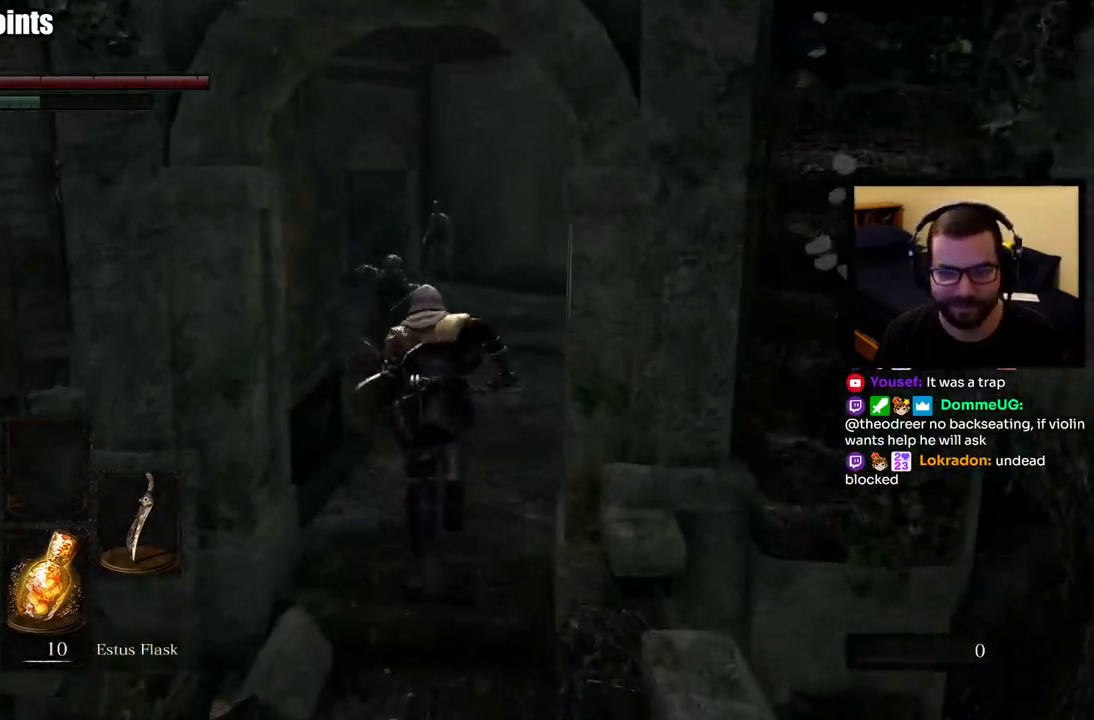
{"buttons": ["CIRCLE"], "left_stick": "up-right", "right_stick": "center", "events": [[83, "right_stick", "left"], [200, "right_stick", "center"], [267, "left_stick", "up-right"]]}
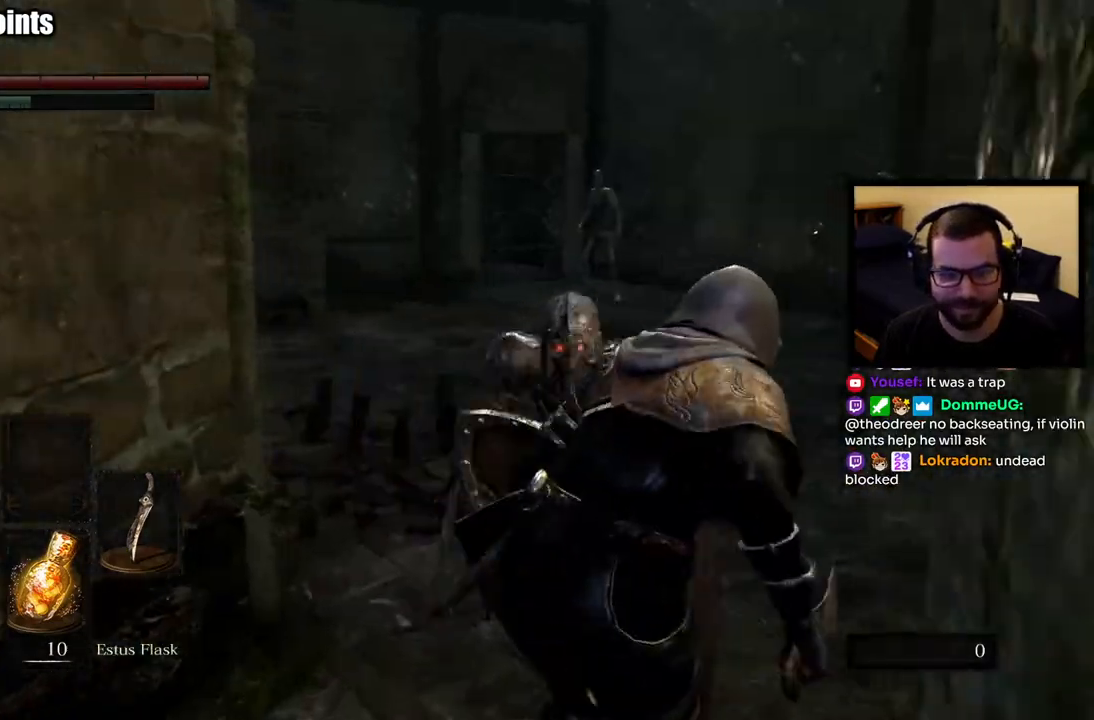
{"buttons": ["CIRCLE"], "left_stick": "up-right", "right_stick": "center", "events": [[267, "right_stick", "left"], [500, "right_stick", "center"]]}
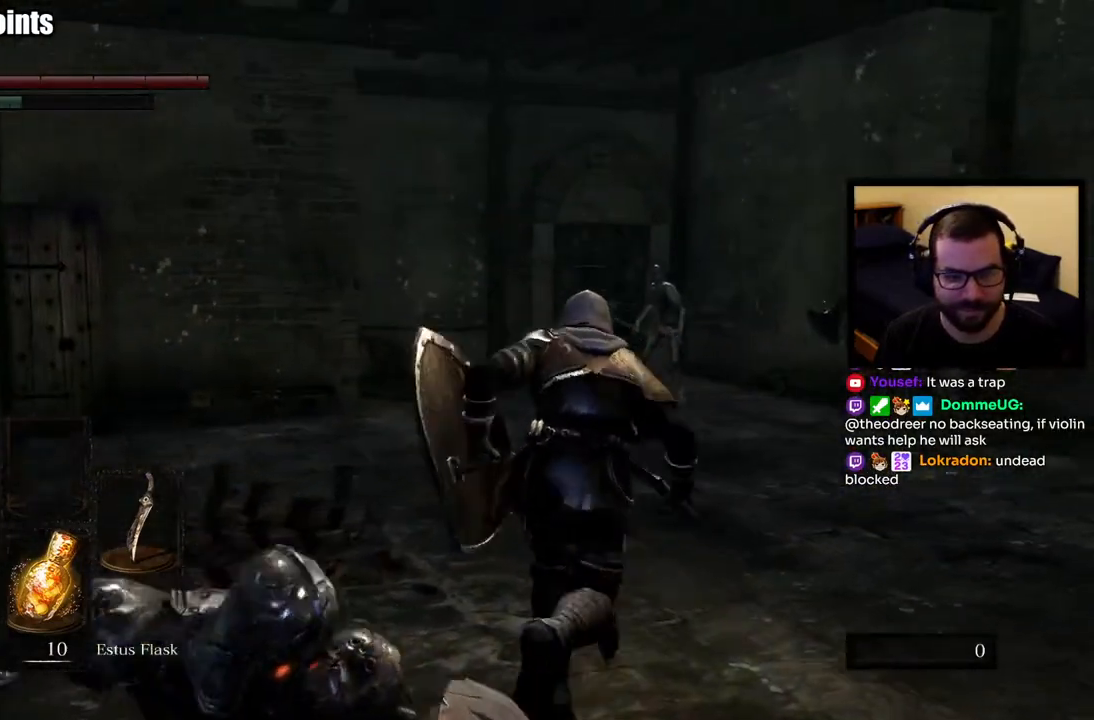
{"buttons": ["CIRCLE"], "left_stick": "up", "right_stick": "center", "events": [[117, "left_stick", "up"], [133, "right_stick", "left"], [400, "right_stick", "center"]]}
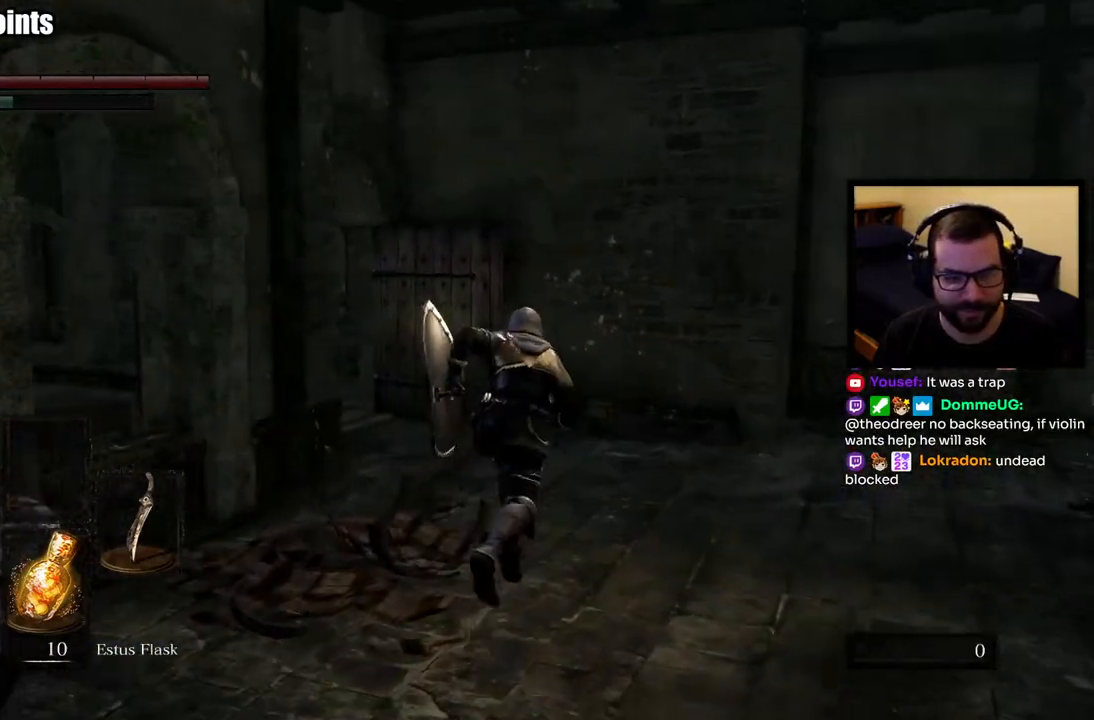
{"buttons": ["CIRCLE"], "left_stick": "up", "right_stick": "center", "events": [[83, "right_stick", "left"], [317, "right_stick", "center"]]}
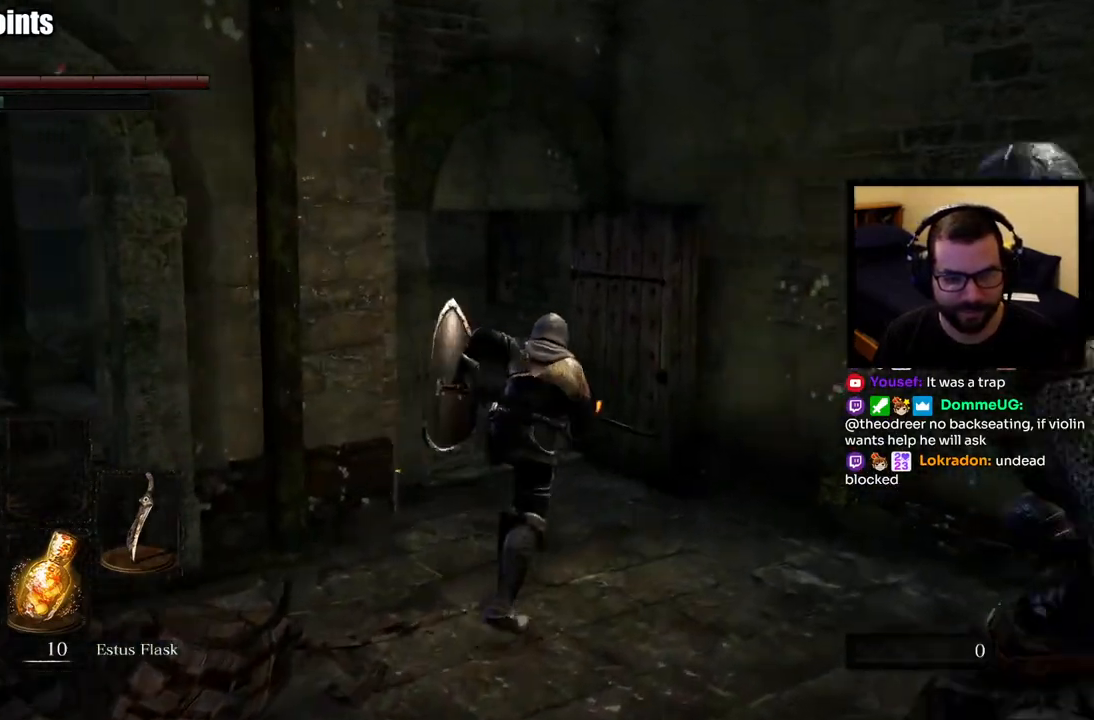
{"buttons": ["CIRCLE"], "left_stick": "up", "right_stick": "center", "events": [[250, "right_stick", "left"], [467, "right_stick", "center"]]}
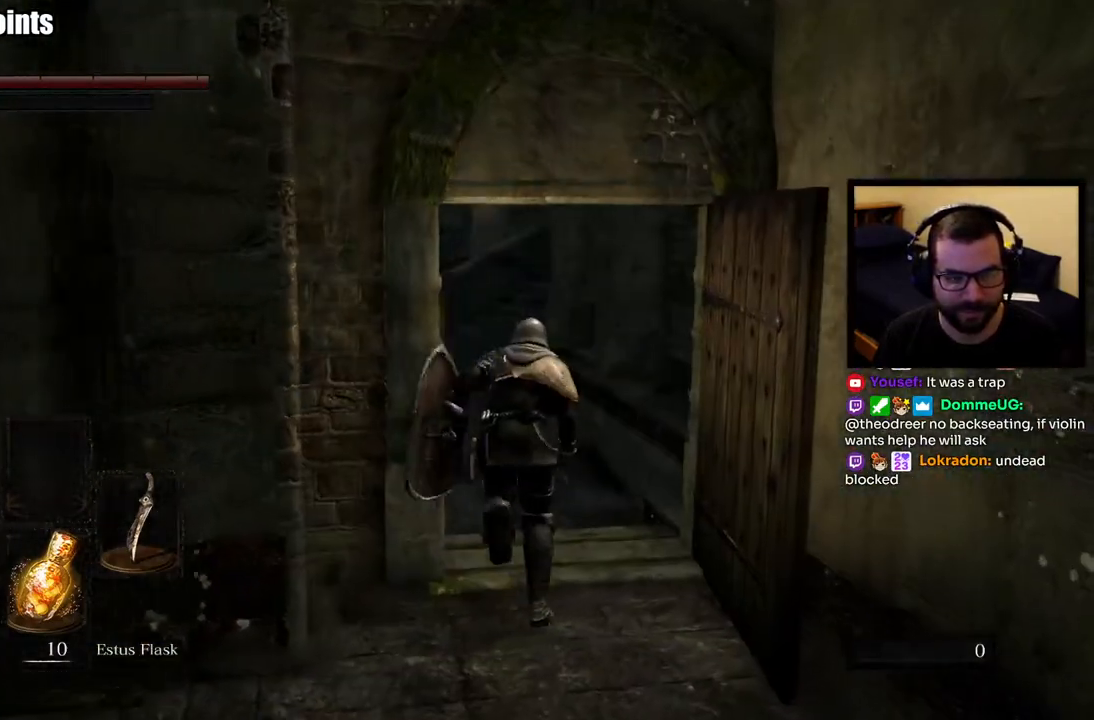
{"buttons": [], "left_stick": "up", "right_stick": "center", "events": [[283, "CIRCLE", "up"], [300, "right_stick", "down-left"], [400, "right_stick", "center"]]}
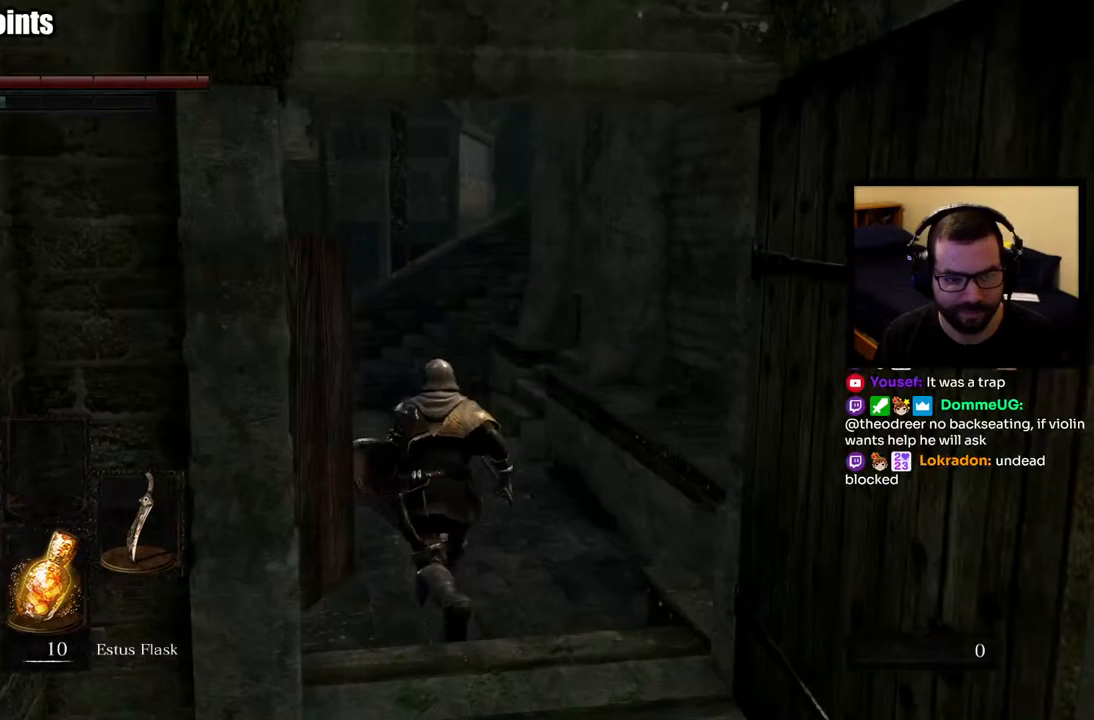
{"buttons": [], "left_stick": "up", "right_stick": "center", "events": []}
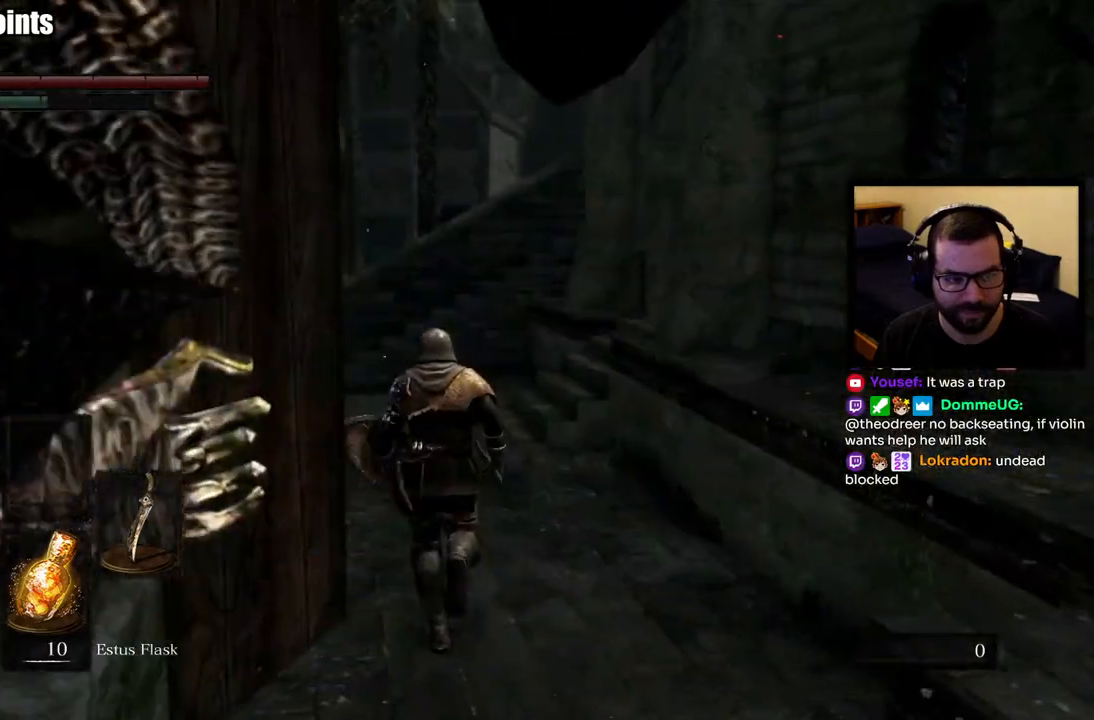
{"buttons": [], "left_stick": "up", "right_stick": "center", "events": [[167, "right_stick", "left"], [300, "right_stick", "center"]]}
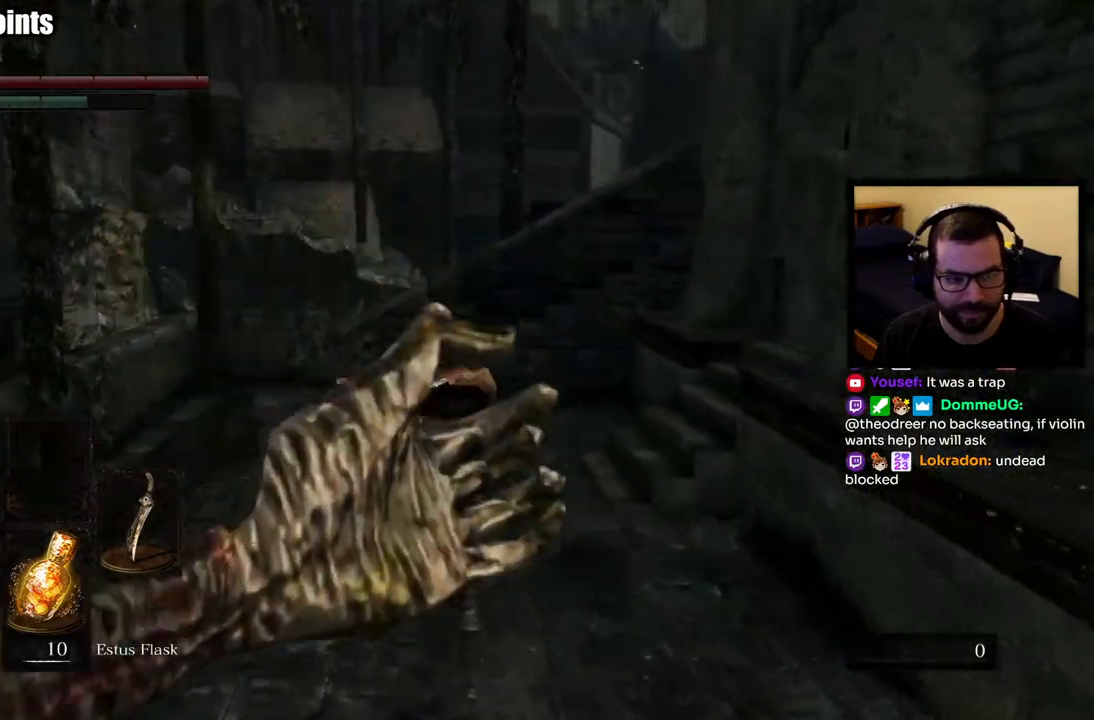
{"buttons": [], "left_stick": "up-left", "right_stick": "center", "events": [[200, "right_stick", "down-right"], [250, "right_stick", "right"], [283, "left_stick", "up-left"], [417, "right_stick", "center"]]}
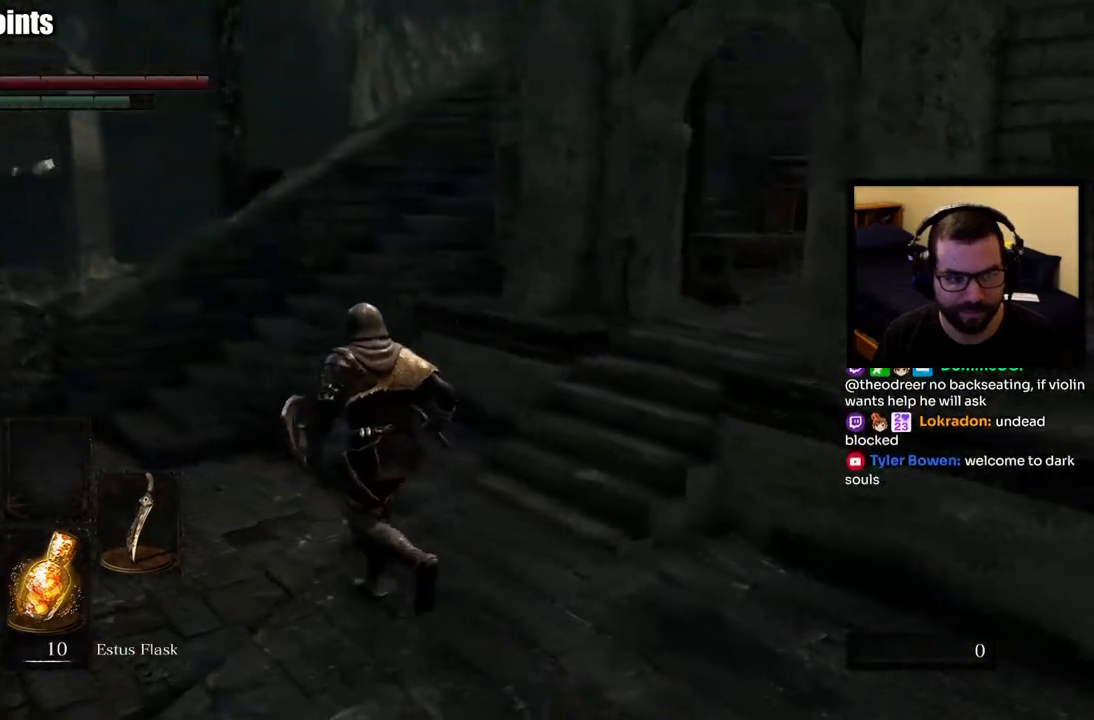
{"buttons": [], "left_stick": "up-left", "right_stick": "right", "events": [[333, "right_stick", "right"]]}
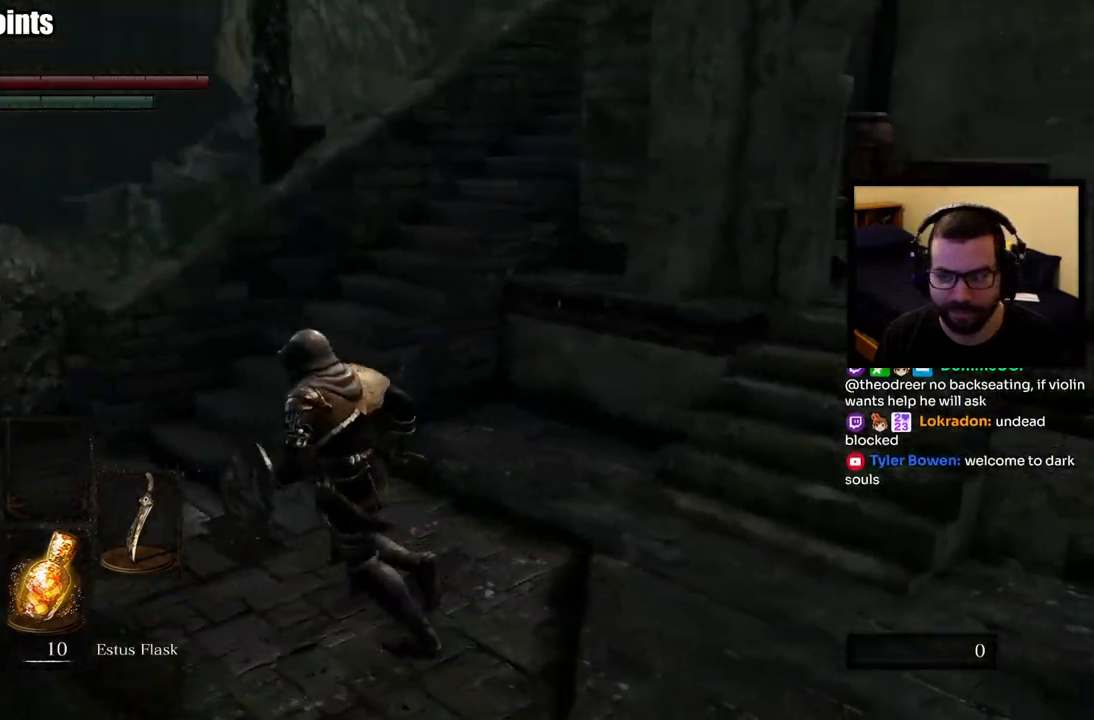
{"buttons": ["CIRCLE"], "left_stick": "up", "right_stick": "right", "events": [[33, "CIRCLE", "down"], [83, "right_stick", "center"], [350, "left_stick", "up"], [367, "right_stick", "right"]]}